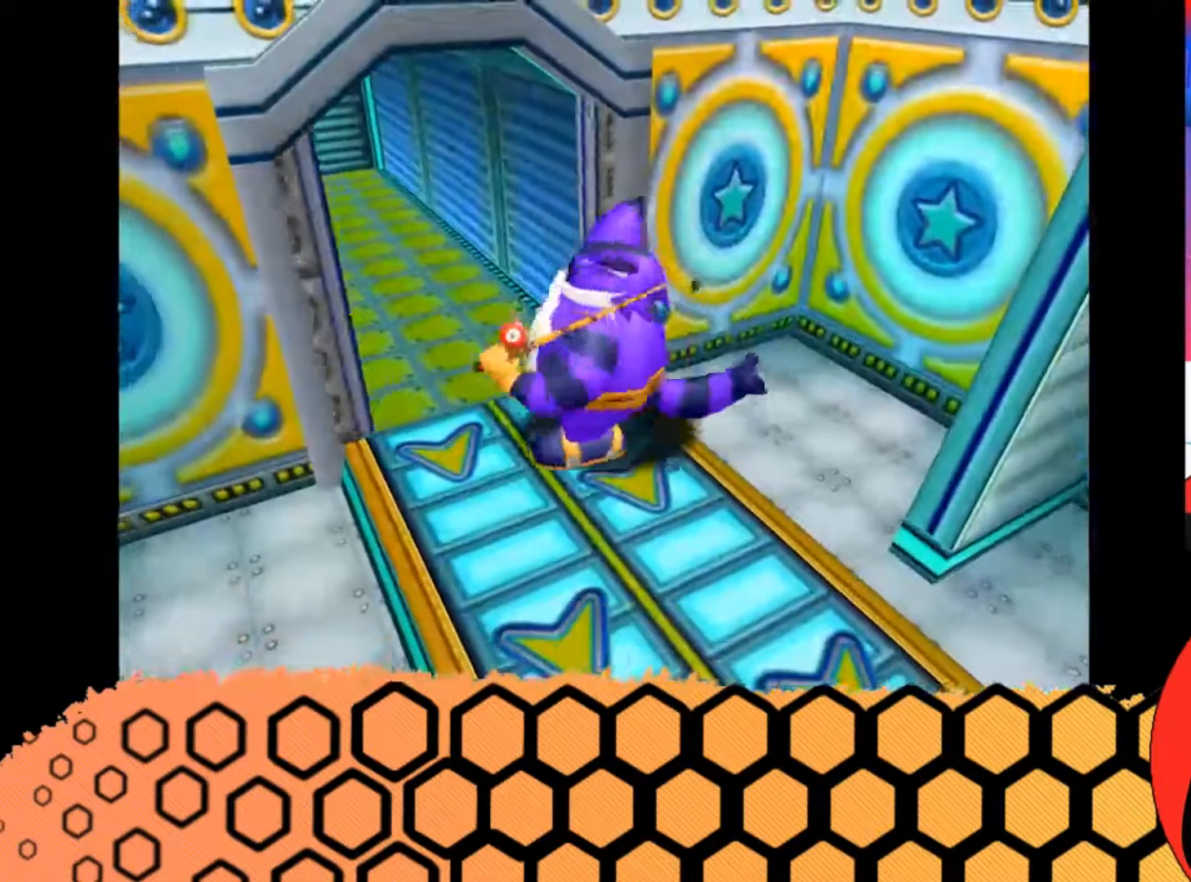
Gameplay with a controller (Xbox layout); each line is a JSON object with the inputs held at the frame after it. "button_events" lists button changes between this image and that frame as [ms after this image, input, new state], when the widget could be followed in between (sticks are given only as held states). Not read: L3 R3 right_stick.
{"buttons": [], "left_stick": "up-left", "button_events": []}
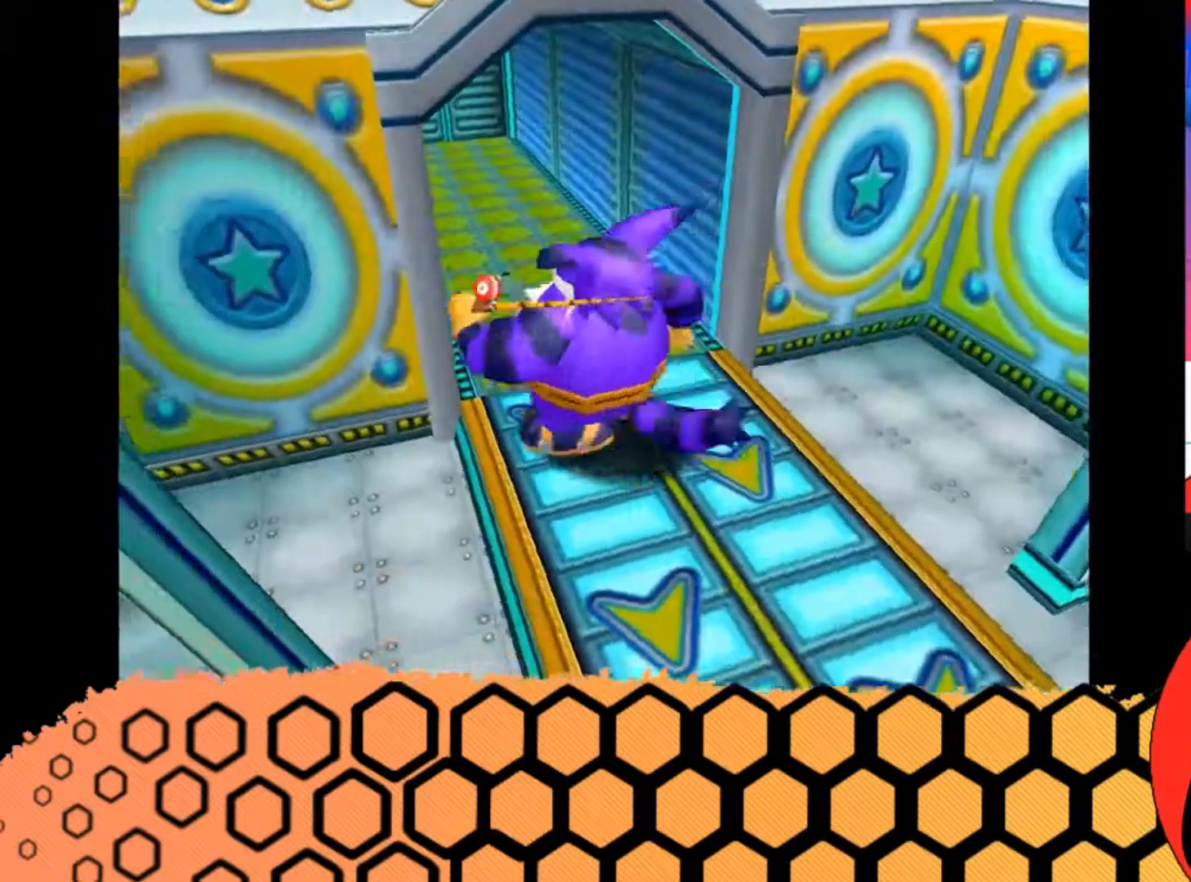
{"buttons": [], "left_stick": "up", "button_events": []}
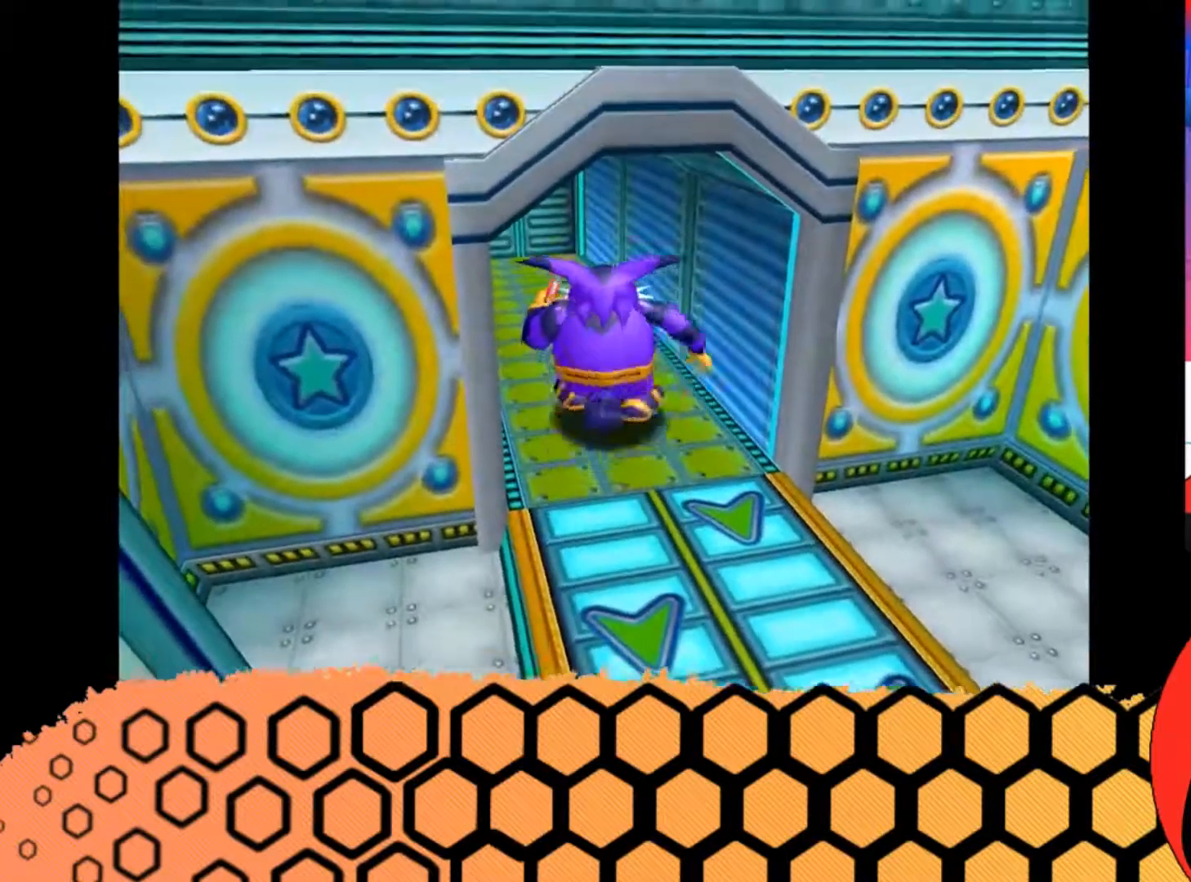
{"buttons": [], "left_stick": "up-left", "button_events": []}
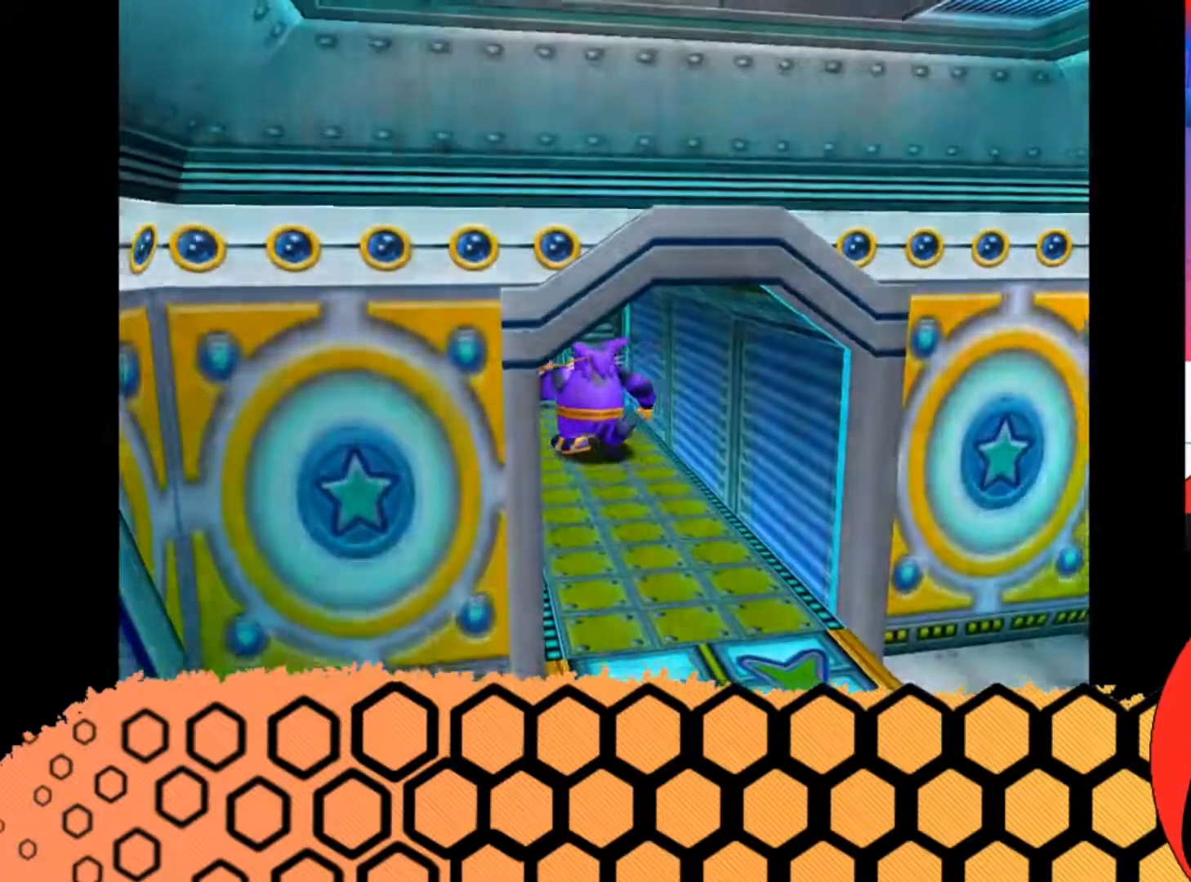
{"buttons": [], "left_stick": "center", "button_events": []}
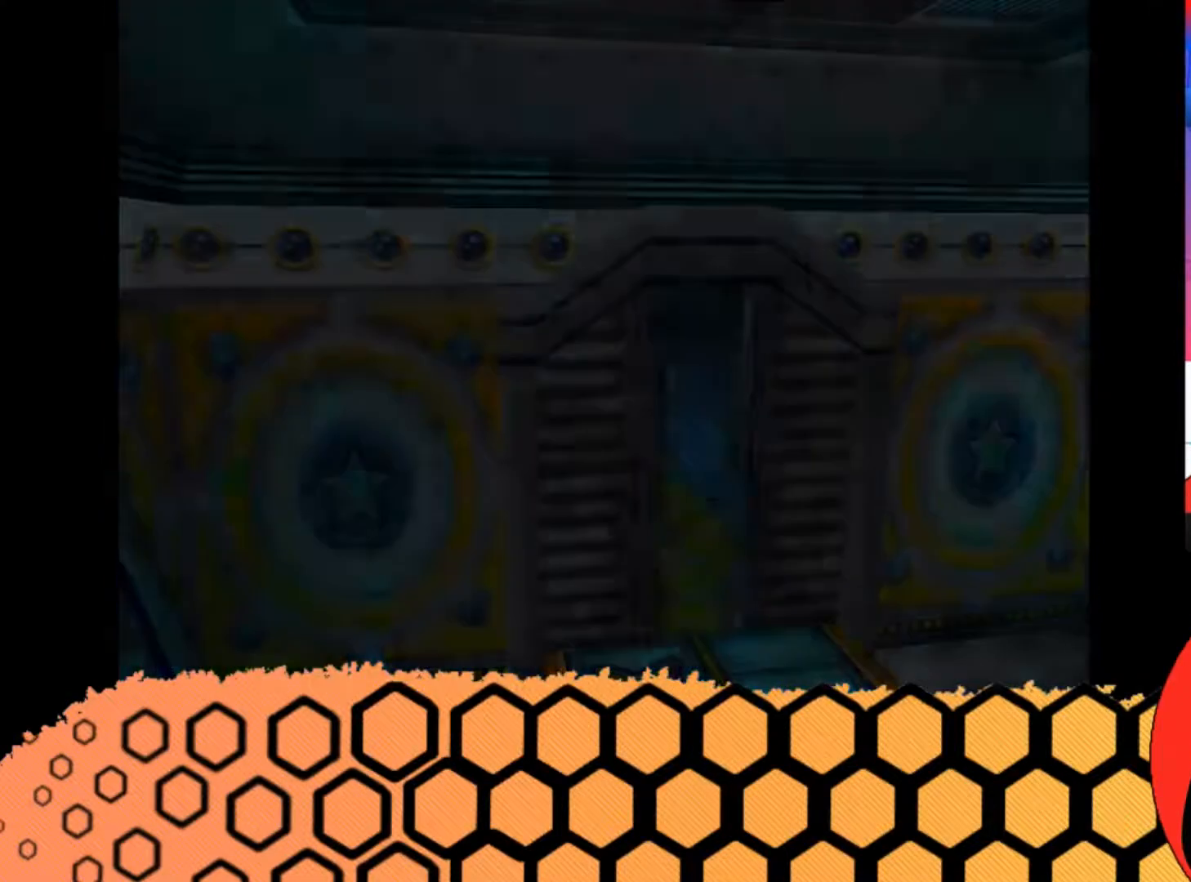
{"buttons": ["R2"], "left_stick": "down-right", "button_events": [[233, "R2", "down"]]}
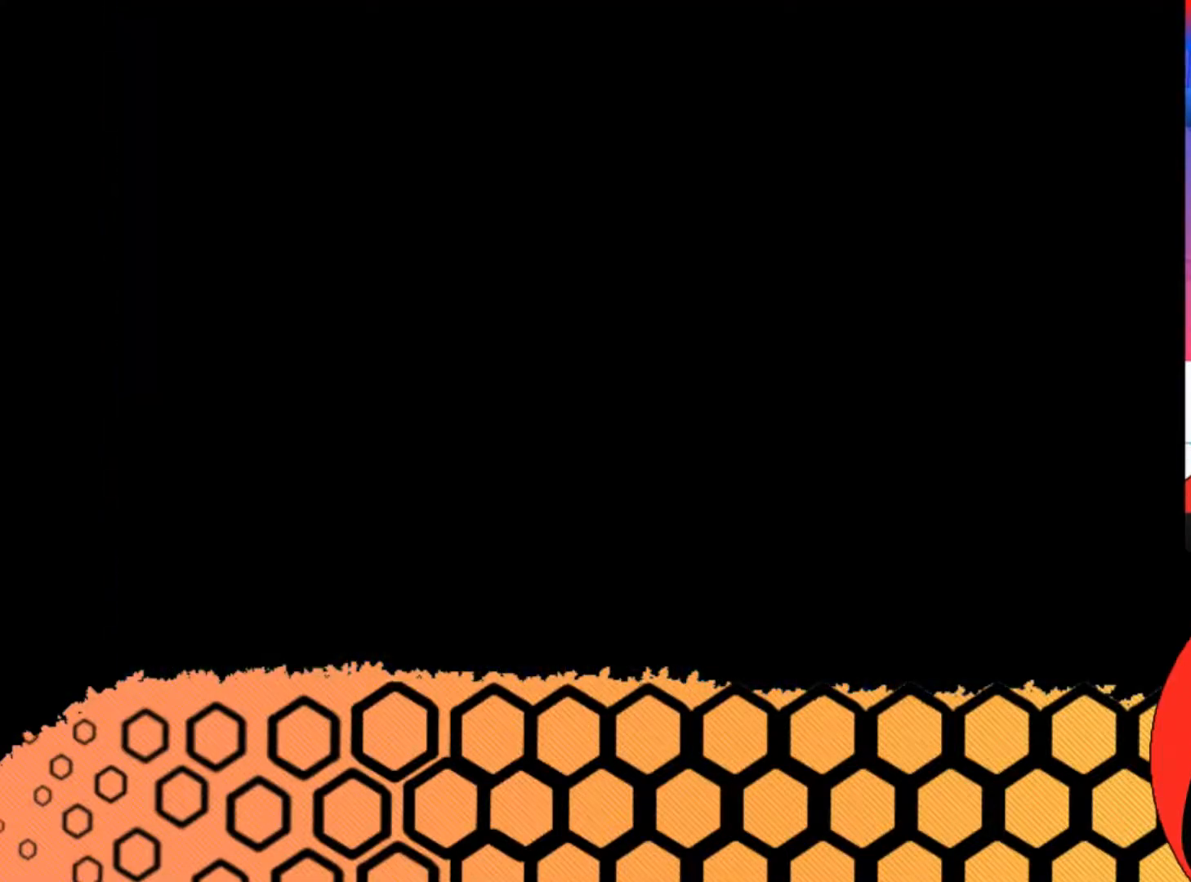
{"buttons": ["R2"], "left_stick": "down-right", "button_events": []}
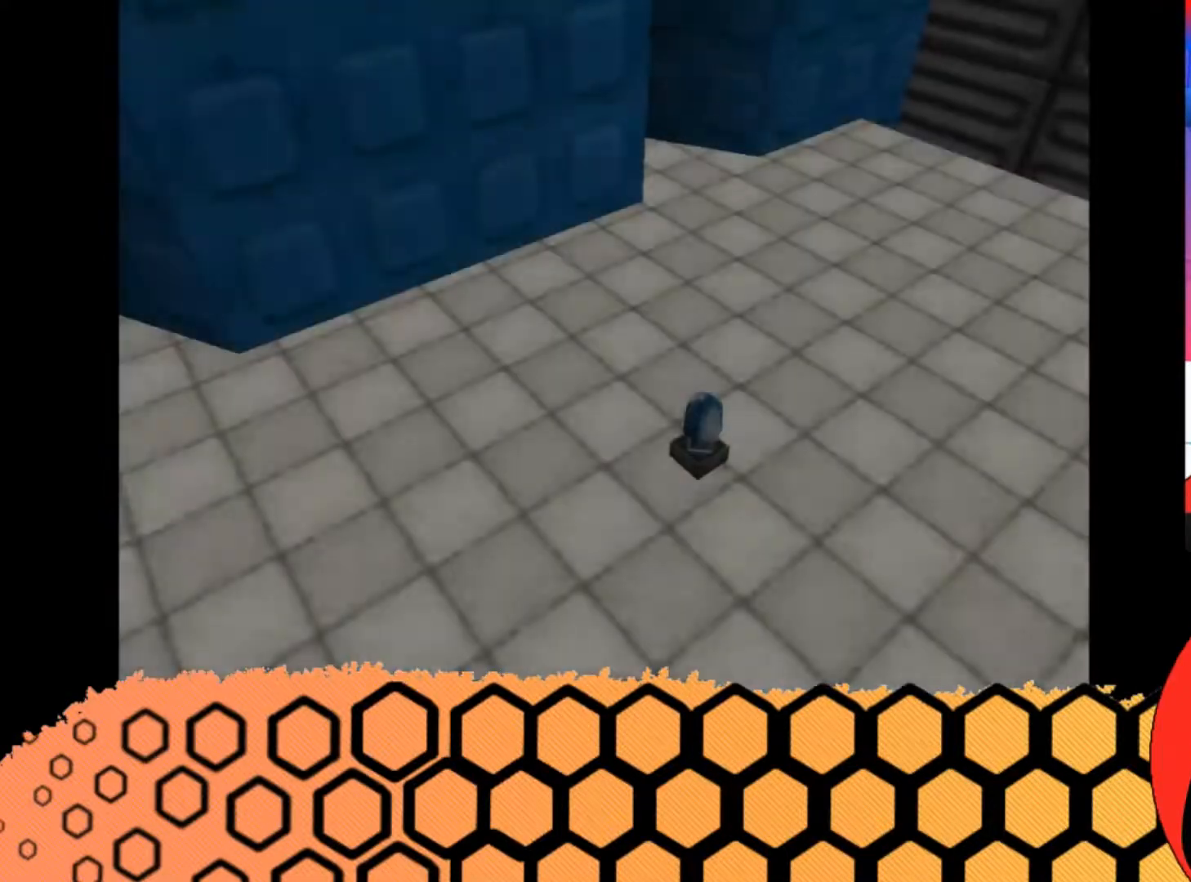
{"buttons": ["R2"], "left_stick": "down-right", "button_events": []}
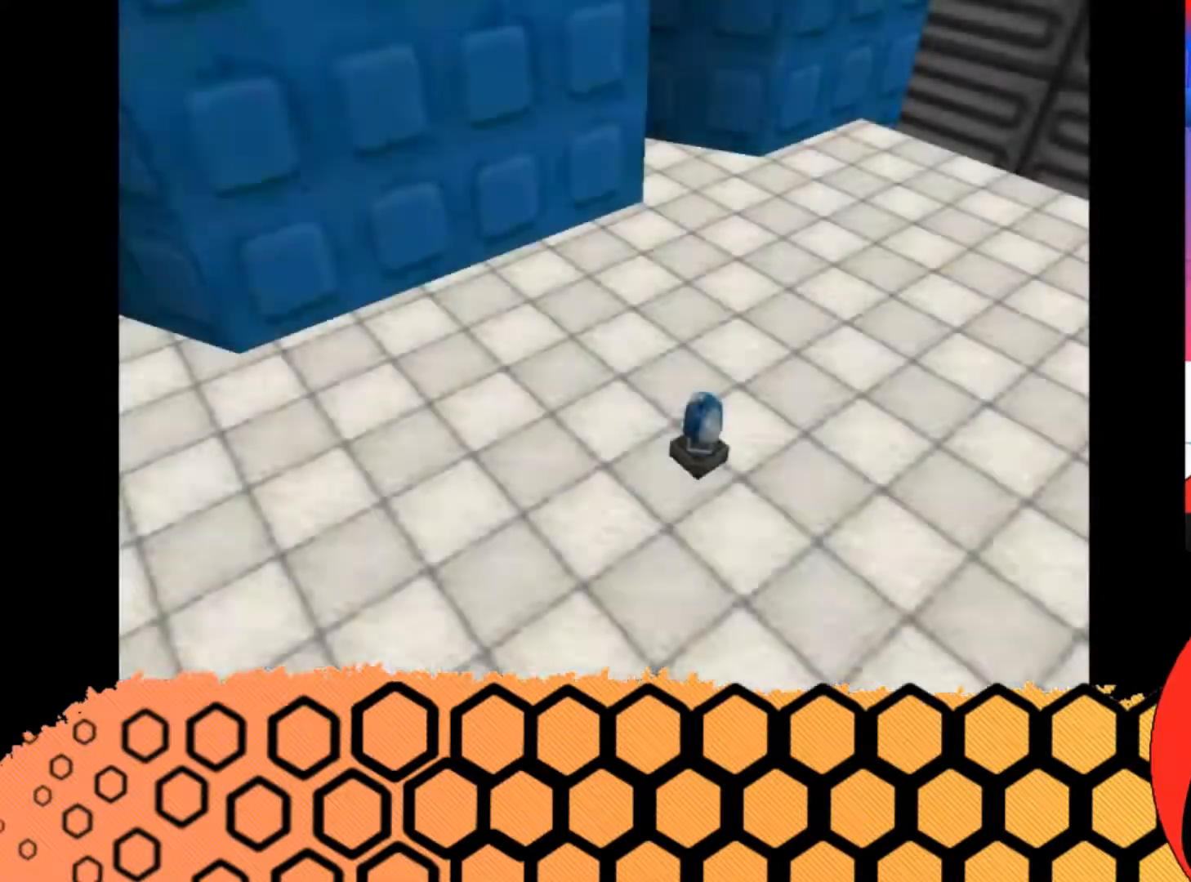
{"buttons": ["R2"], "left_stick": "down-right", "button_events": []}
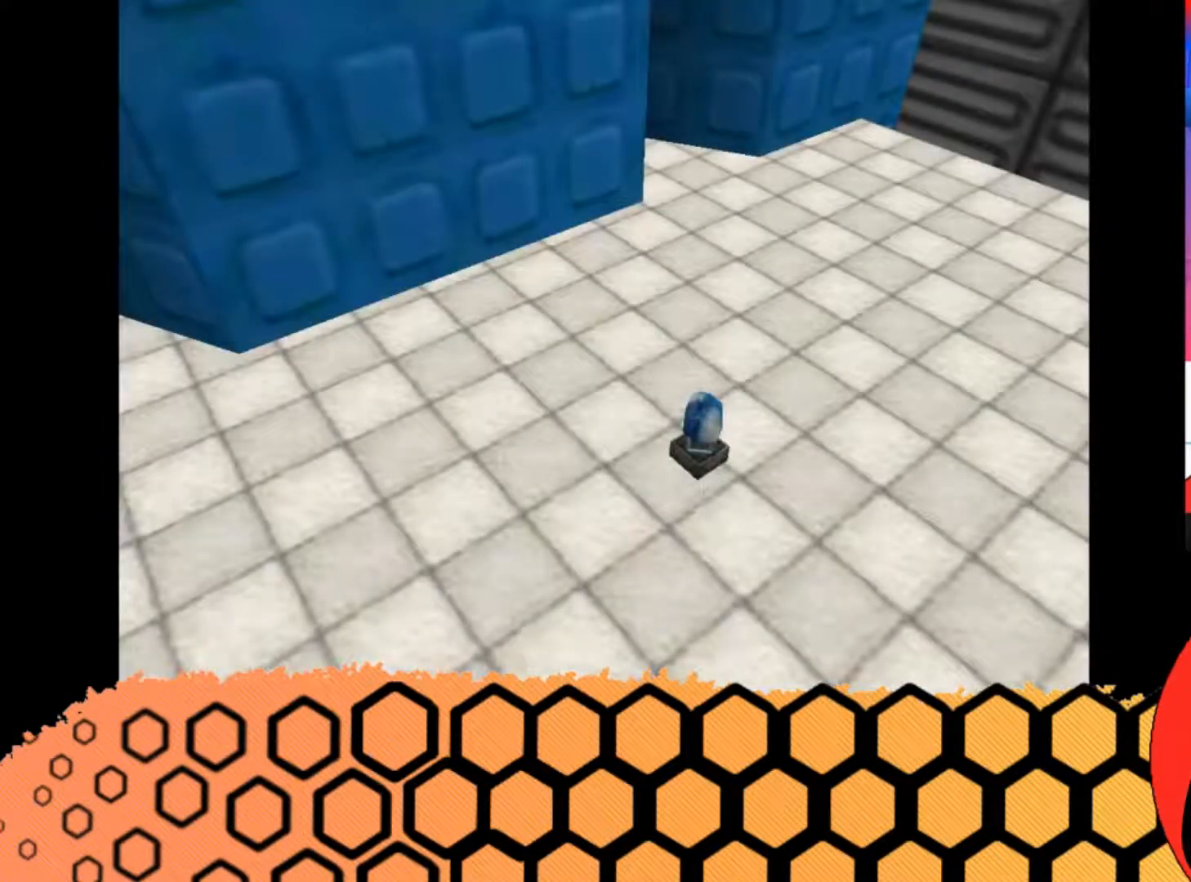
{"buttons": ["R2"], "left_stick": "down-right", "button_events": []}
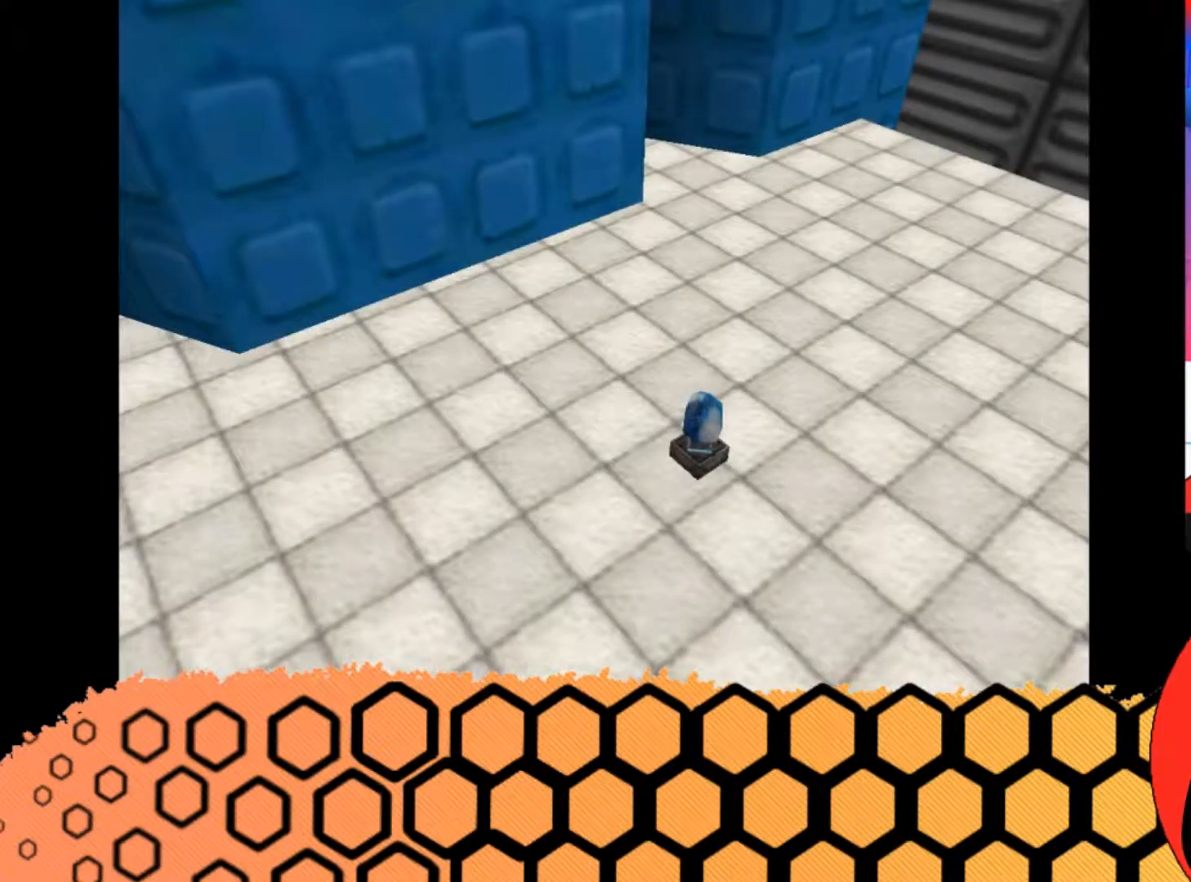
{"buttons": ["R2"], "left_stick": "right", "button_events": []}
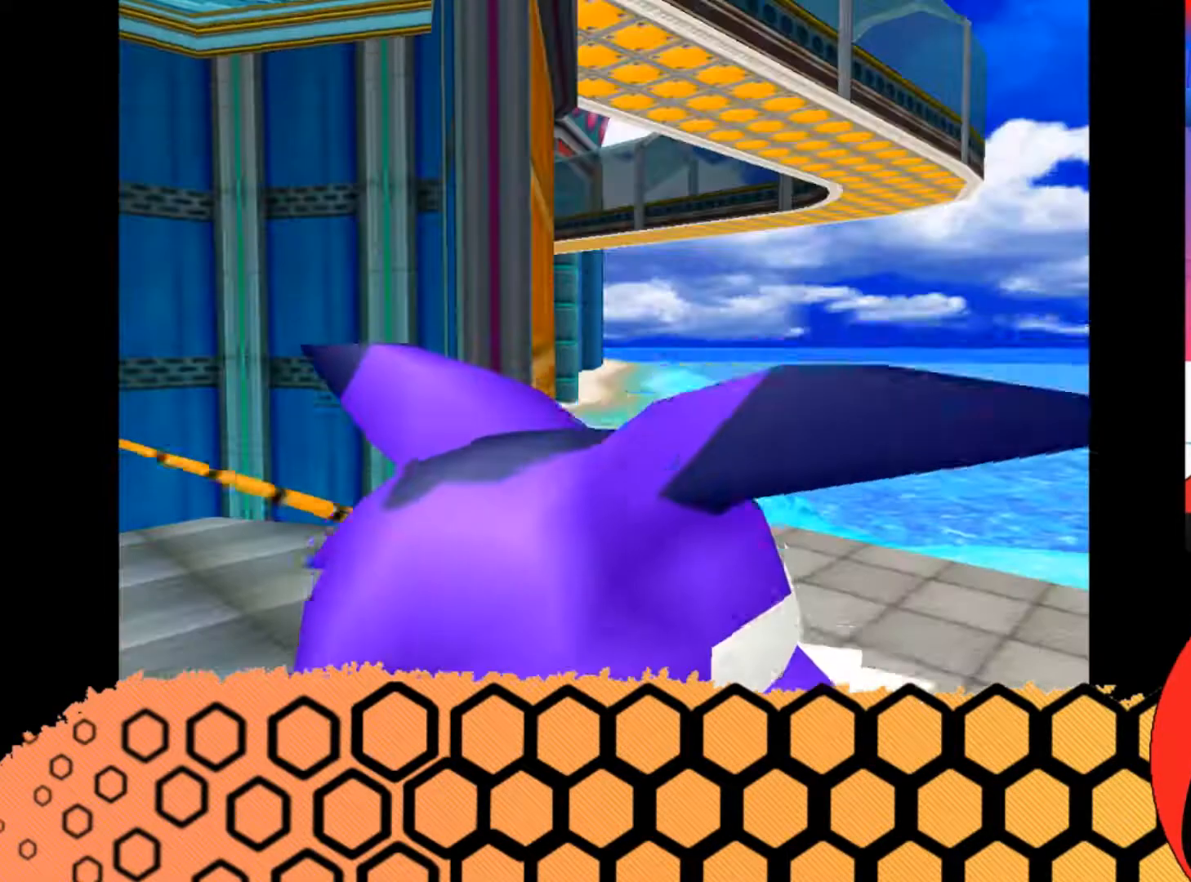
{"buttons": ["R2"], "left_stick": "right", "button_events": []}
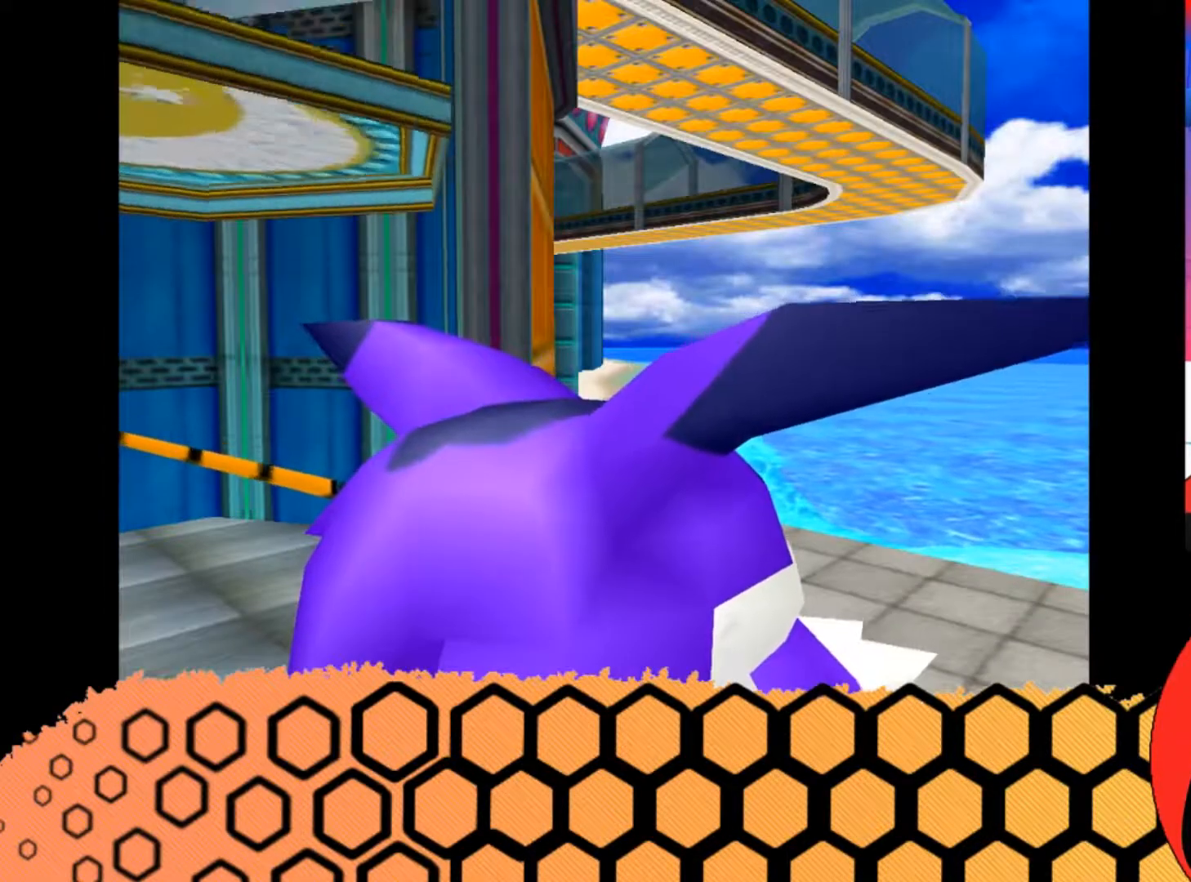
{"buttons": ["R2"], "left_stick": "right", "button_events": []}
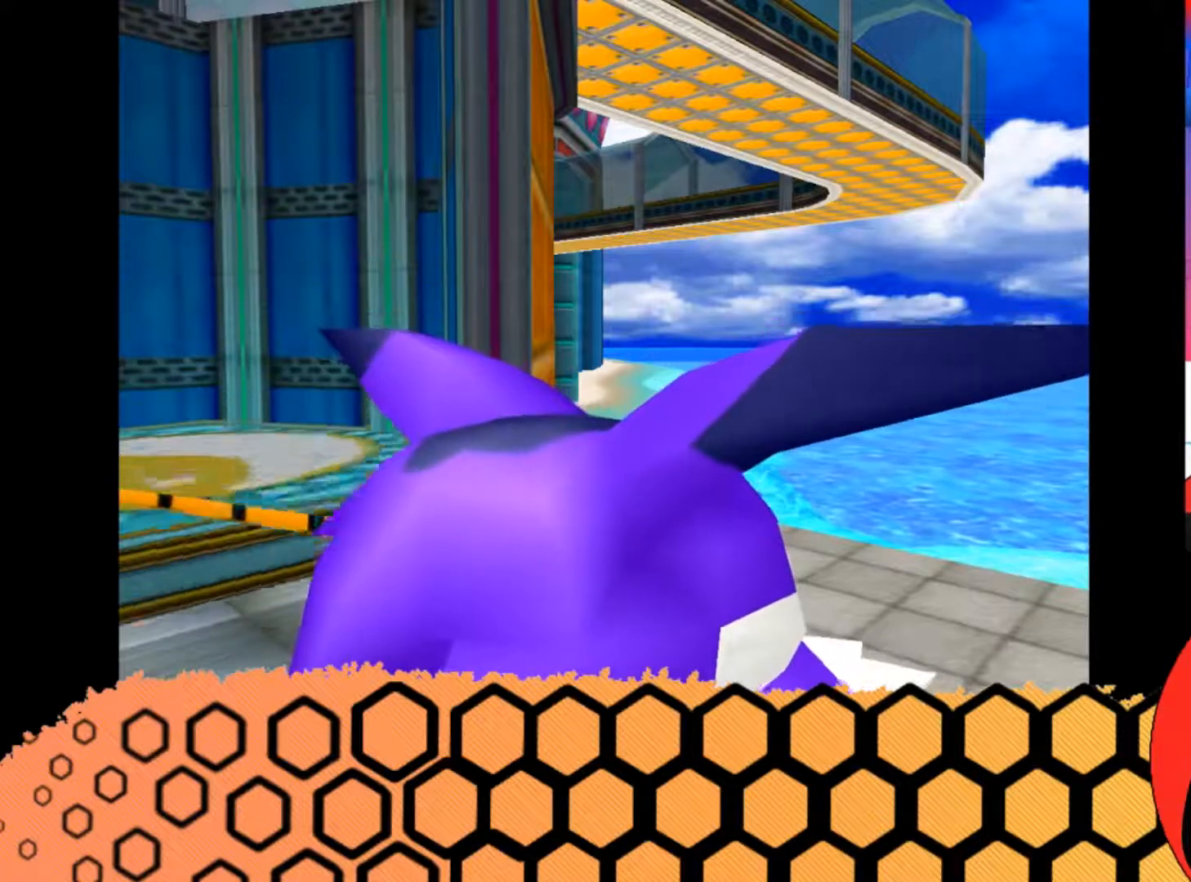
{"buttons": ["R2"], "left_stick": "right", "button_events": []}
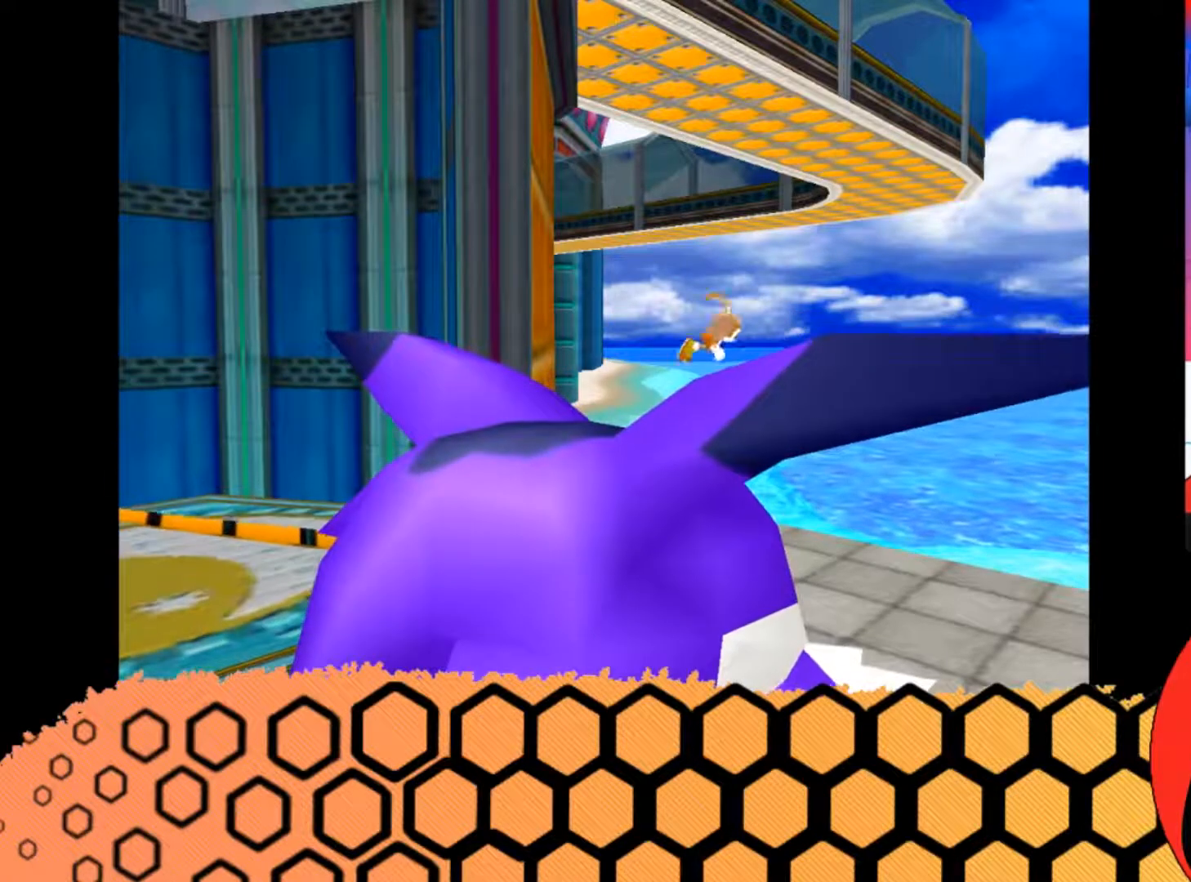
{"buttons": ["R2"], "left_stick": "right", "button_events": []}
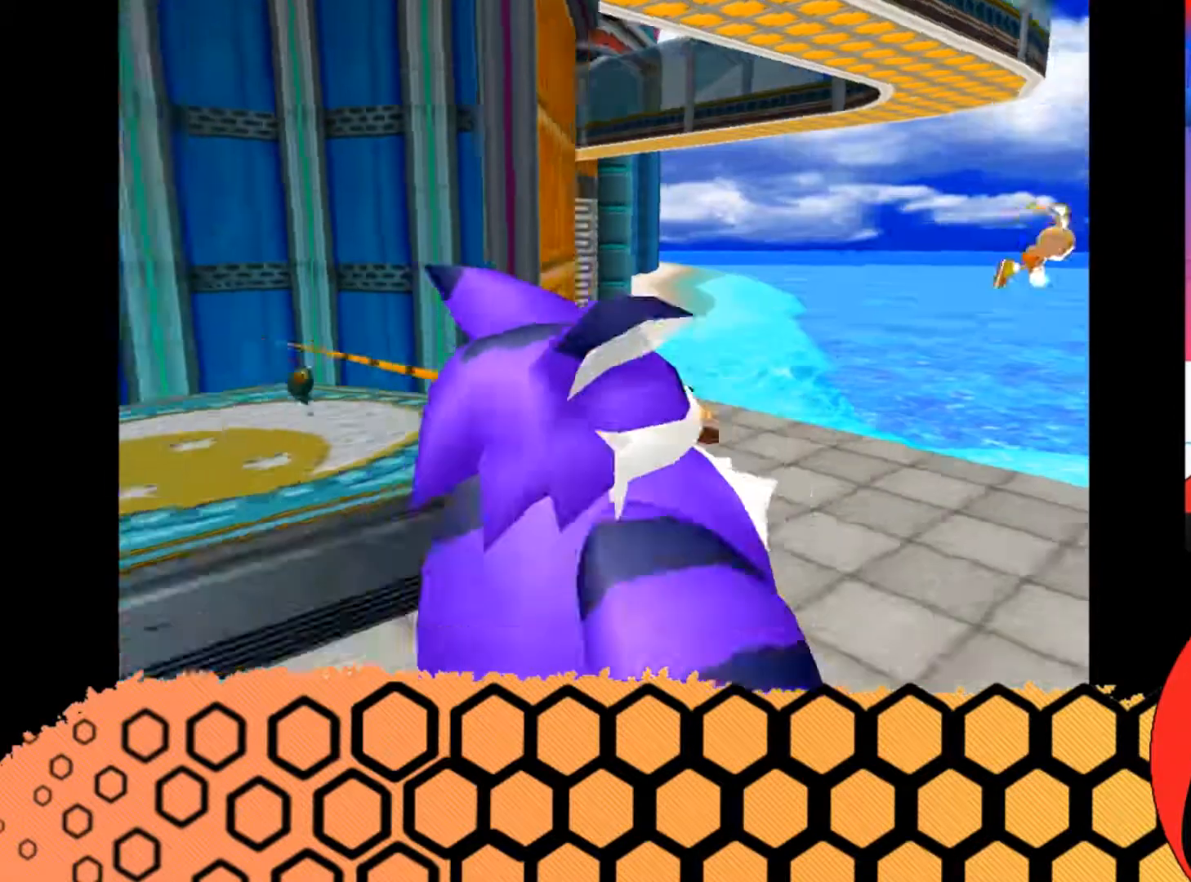
{"buttons": ["R2"], "left_stick": "up-right", "button_events": []}
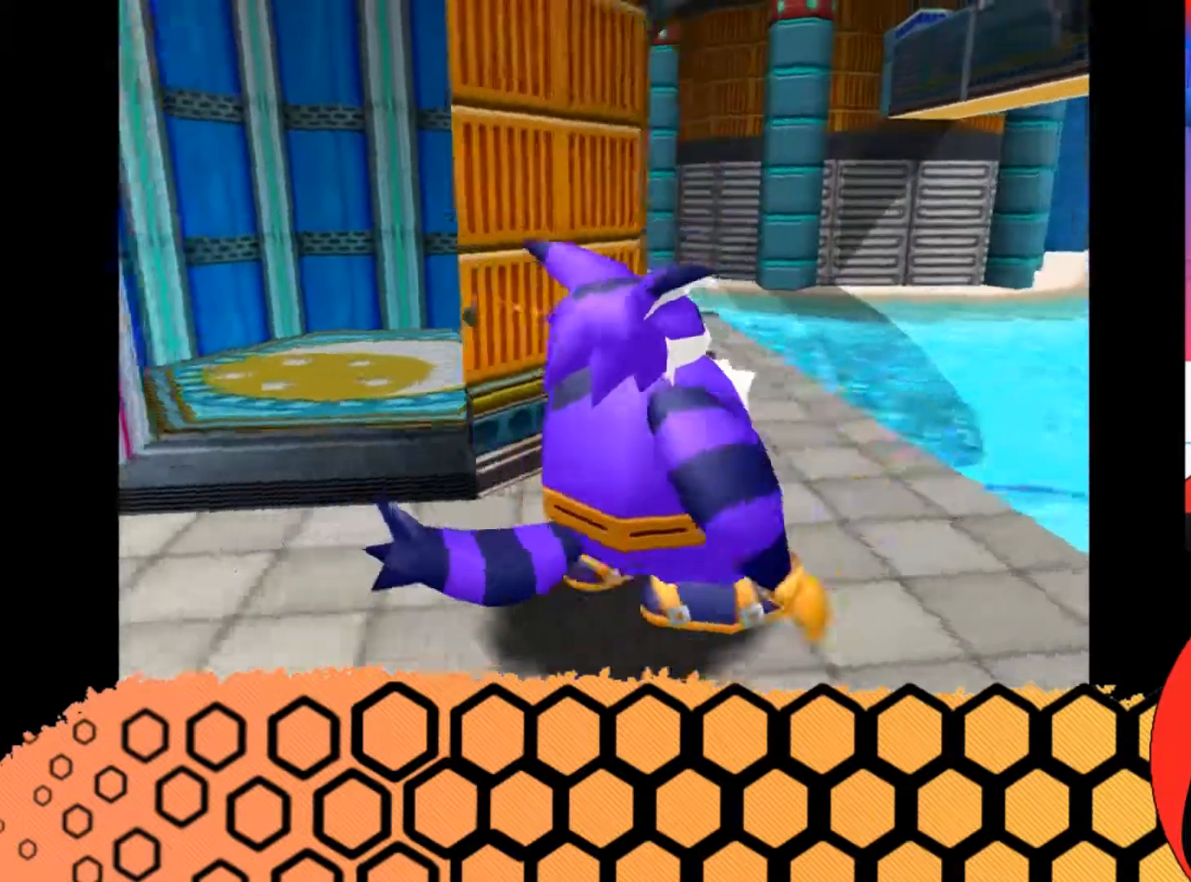
{"buttons": [], "left_stick": "up", "button_events": [[100, "R2", "up"], [233, "A", "down"], [333, "A", "up"]]}
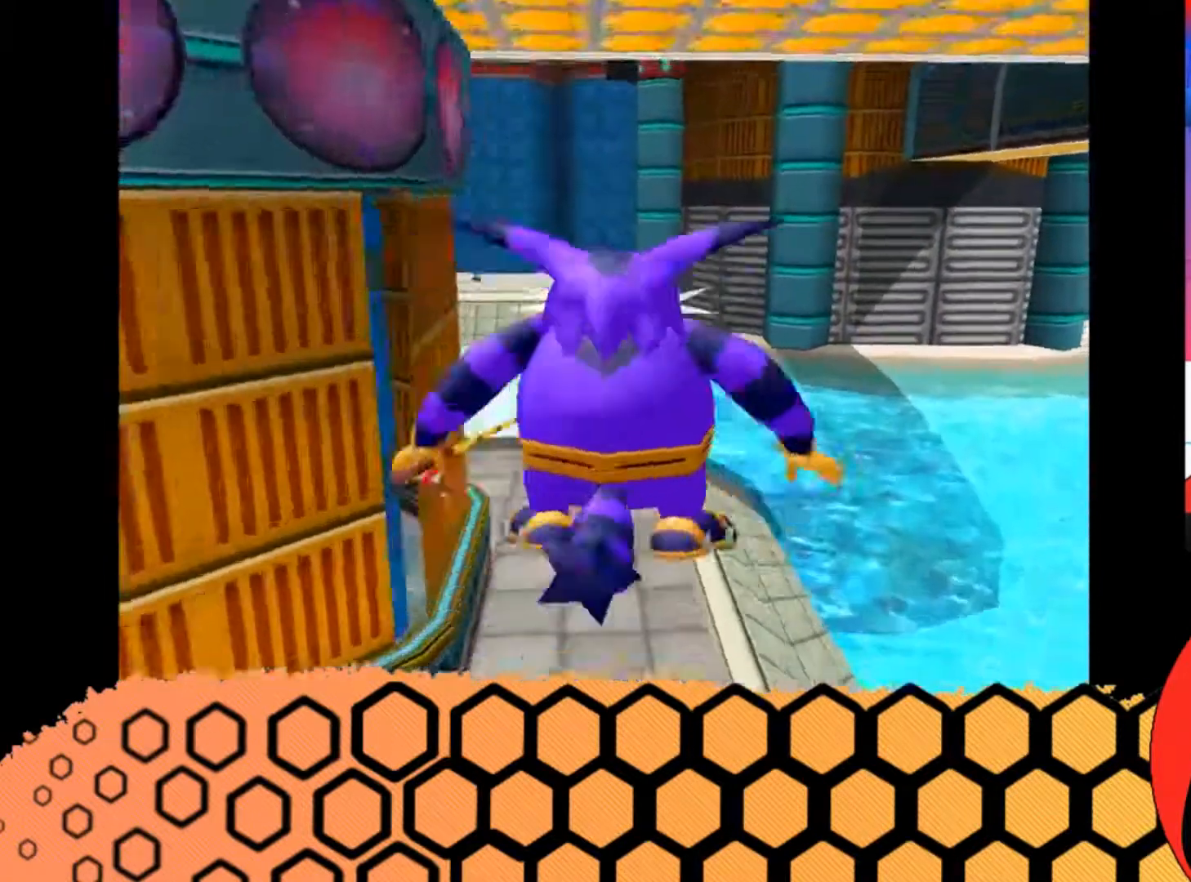
{"buttons": [], "left_stick": "up", "button_events": [[267, "A", "down"], [333, "A", "up"]]}
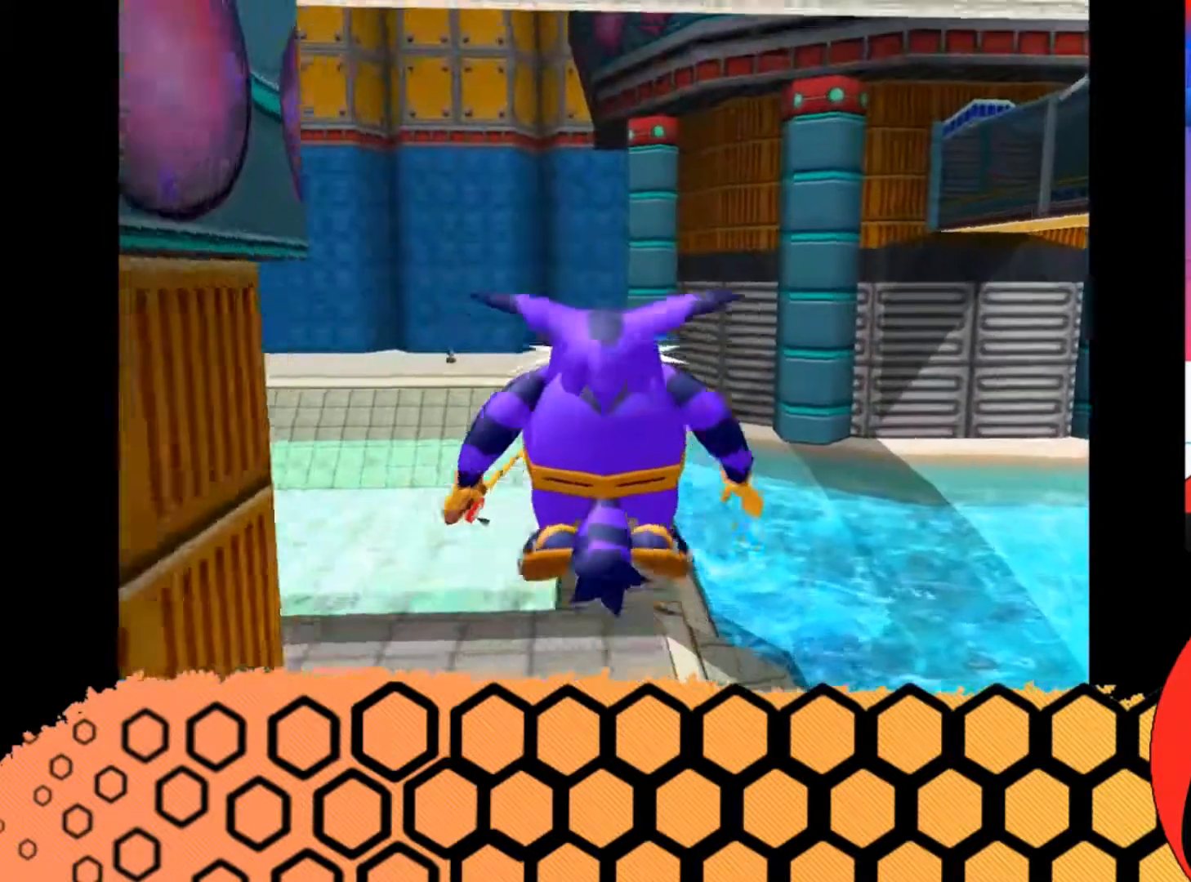
{"buttons": [], "left_stick": "up", "button_events": [[300, "A", "down"], [400, "A", "up"]]}
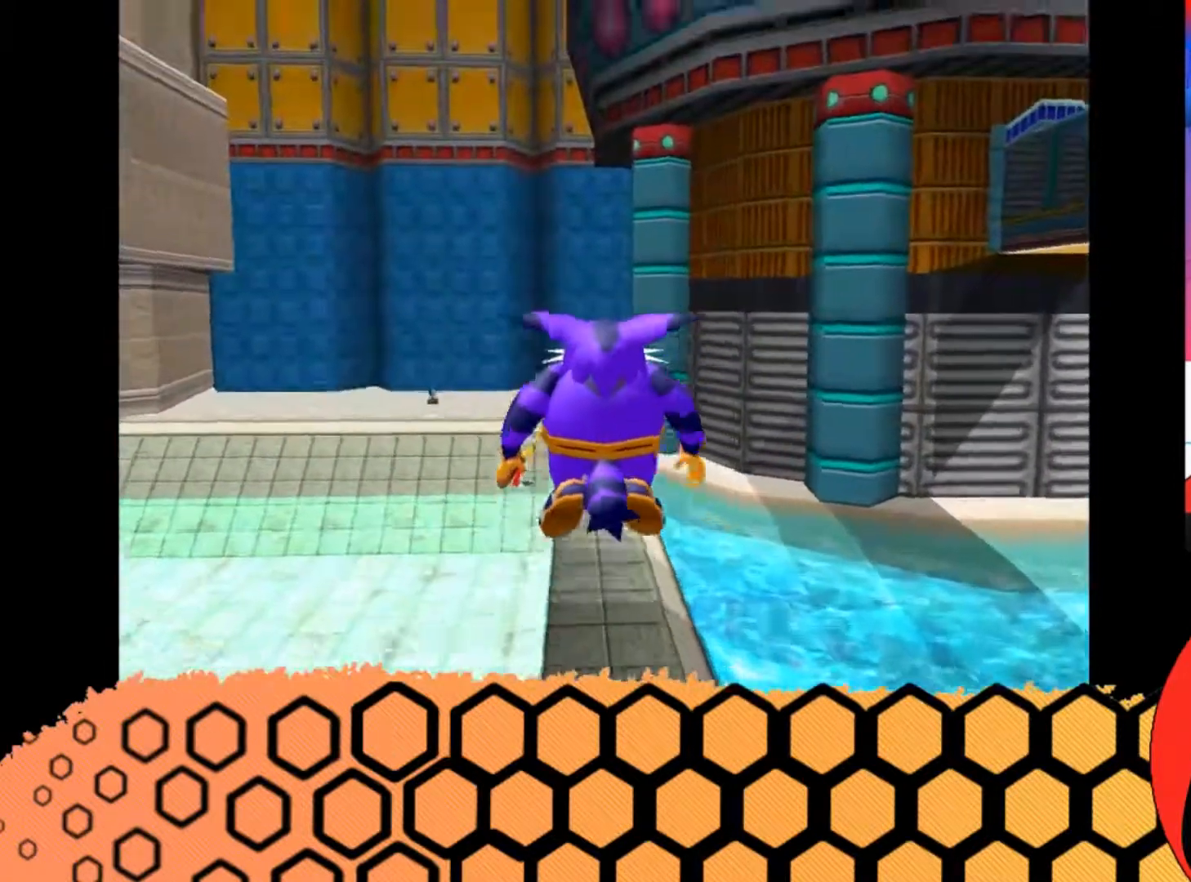
{"buttons": [], "left_stick": "up", "button_events": [[367, "A", "down"], [433, "A", "up"]]}
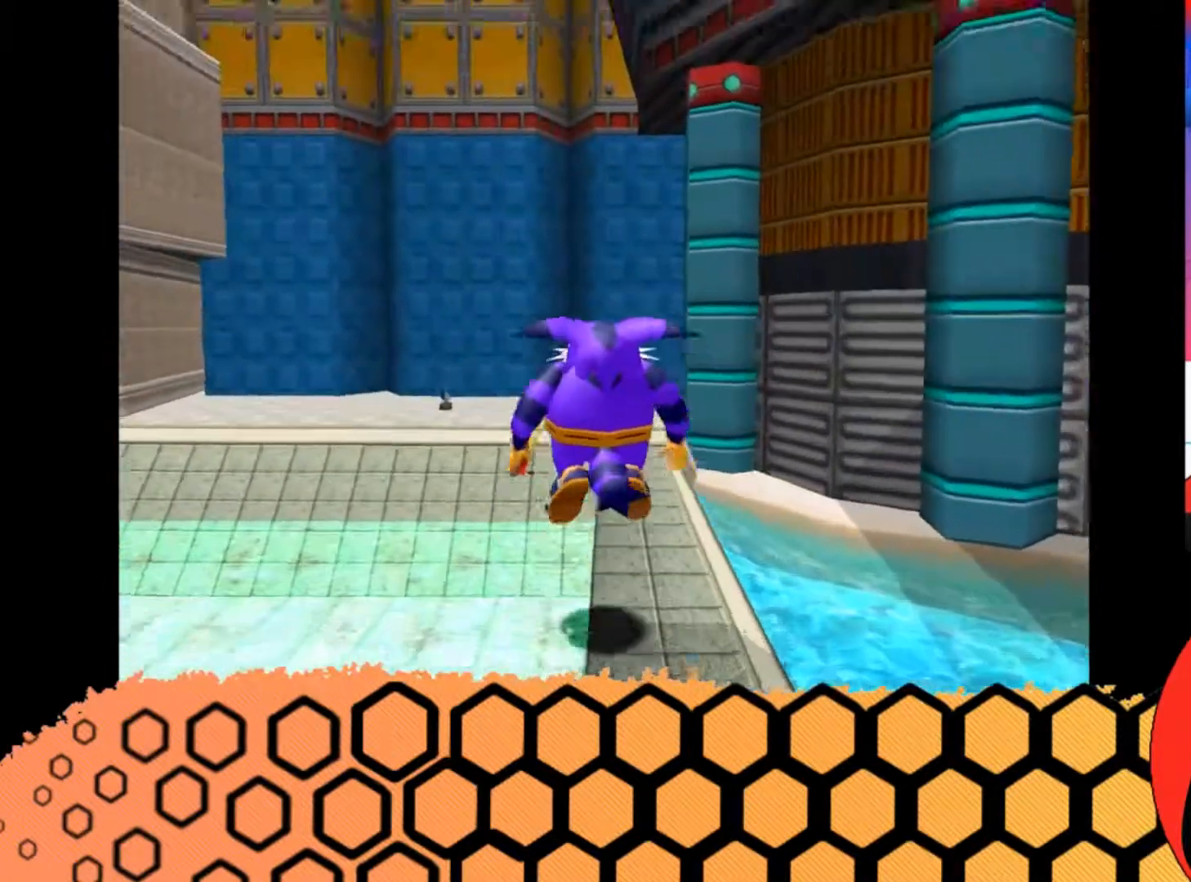
{"buttons": ["A"], "left_stick": "up-left", "button_events": [[400, "A", "down"]]}
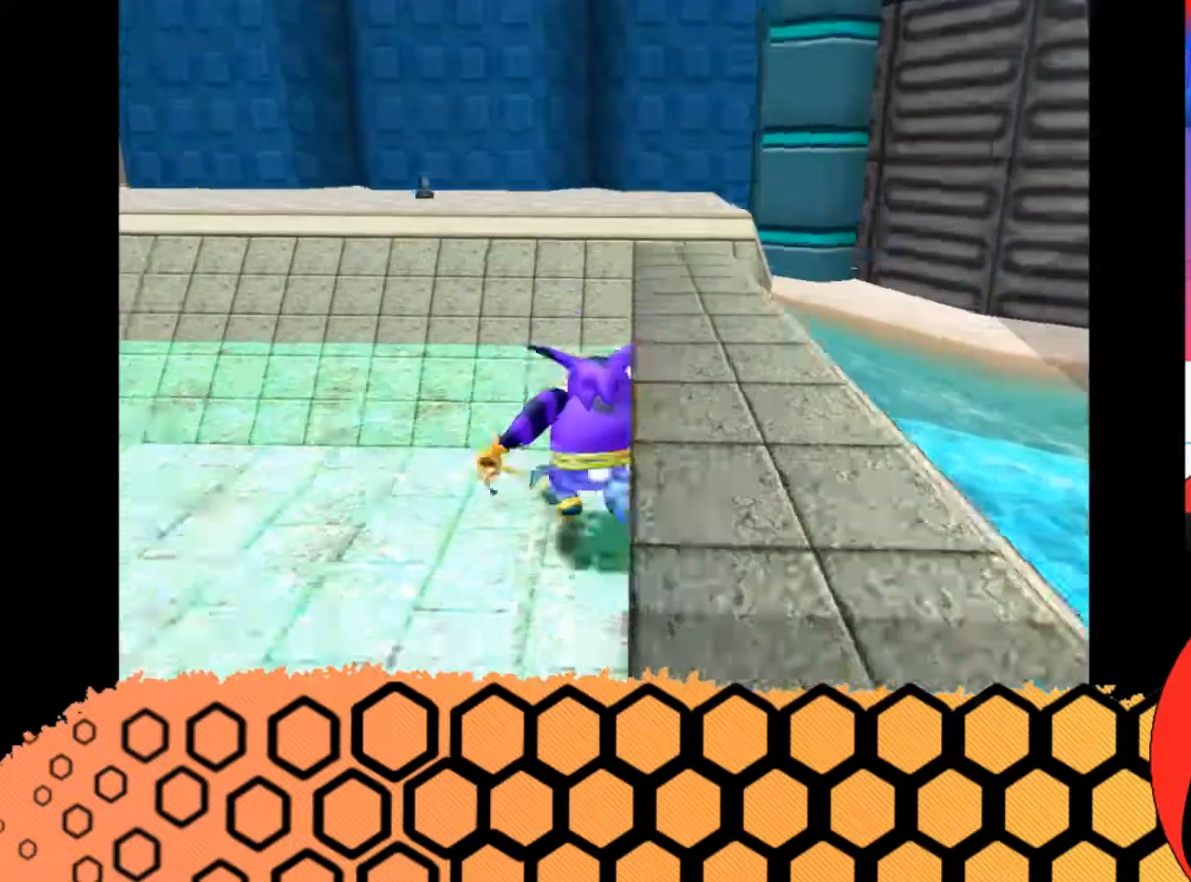
{"buttons": ["A"], "left_stick": "up", "button_events": [[167, "A", "up"], [233, "A", "down"]]}
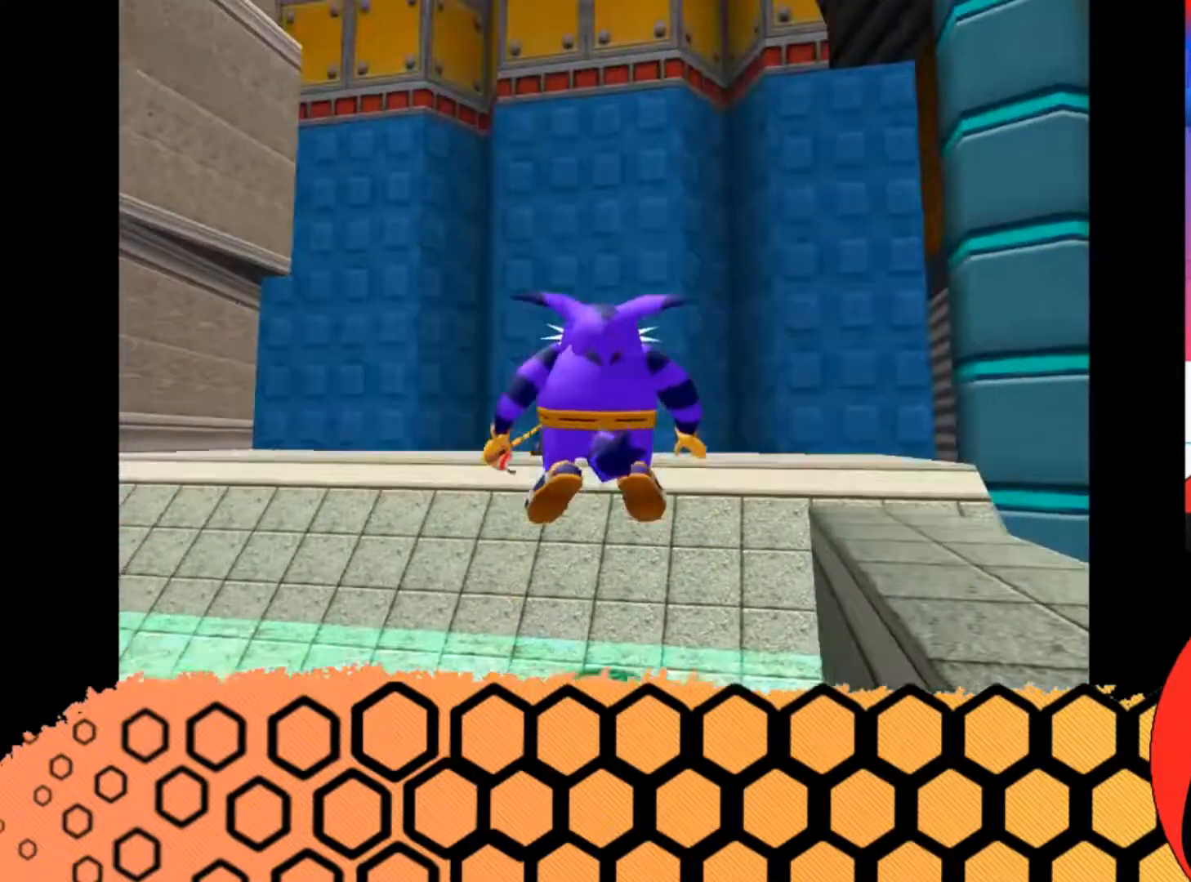
{"buttons": ["A"], "left_stick": "up-left", "button_events": []}
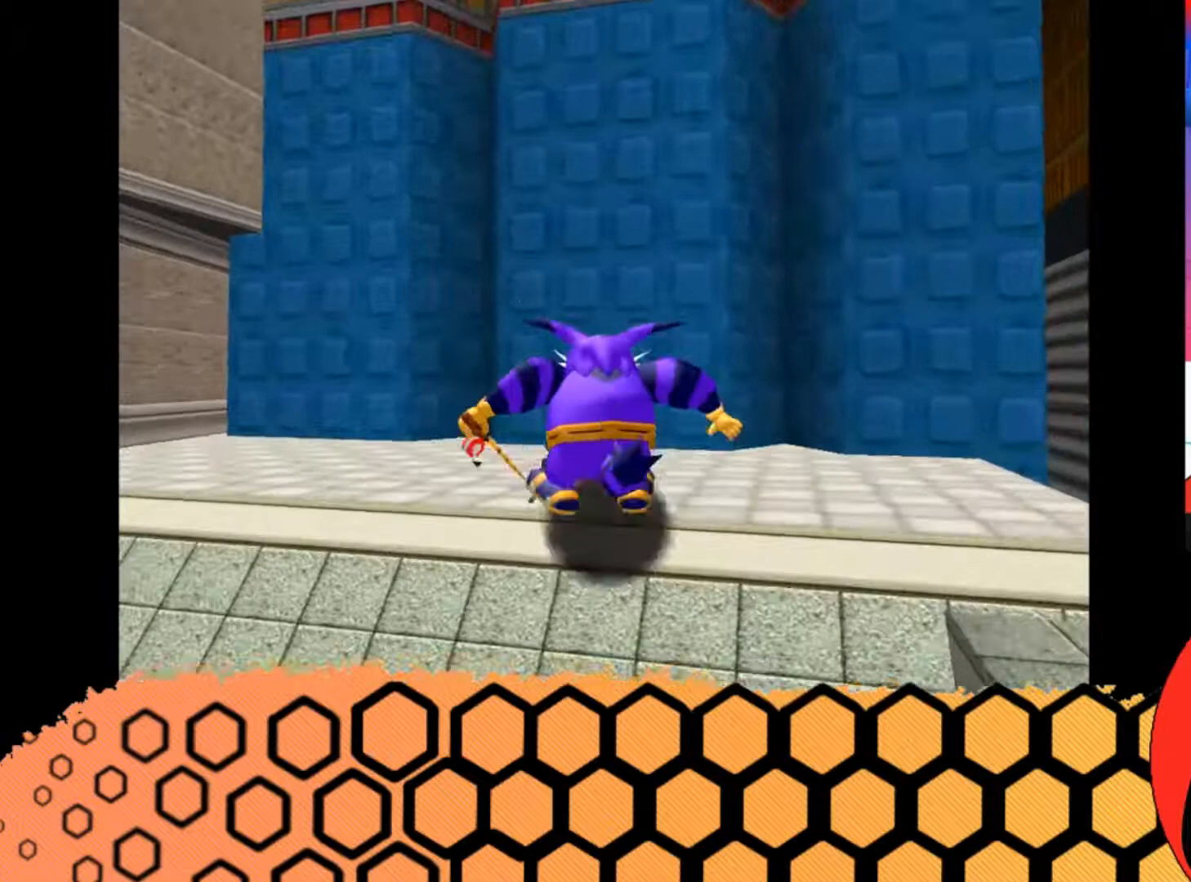
{"buttons": [], "left_stick": "up-left", "button_events": [[167, "A", "up"]]}
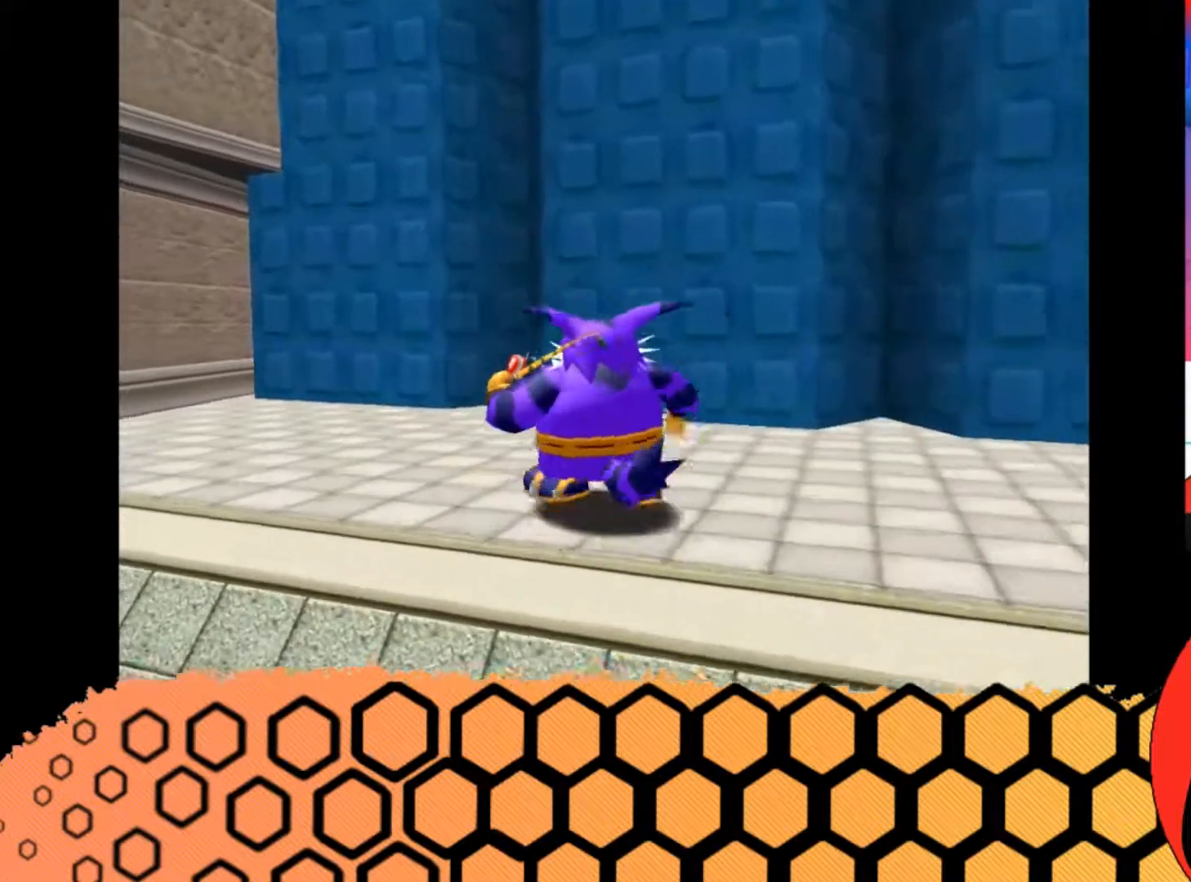
{"buttons": ["B"], "left_stick": "center", "button_events": [[300, "B", "down"], [400, "B", "up"], [467, "B", "down"]]}
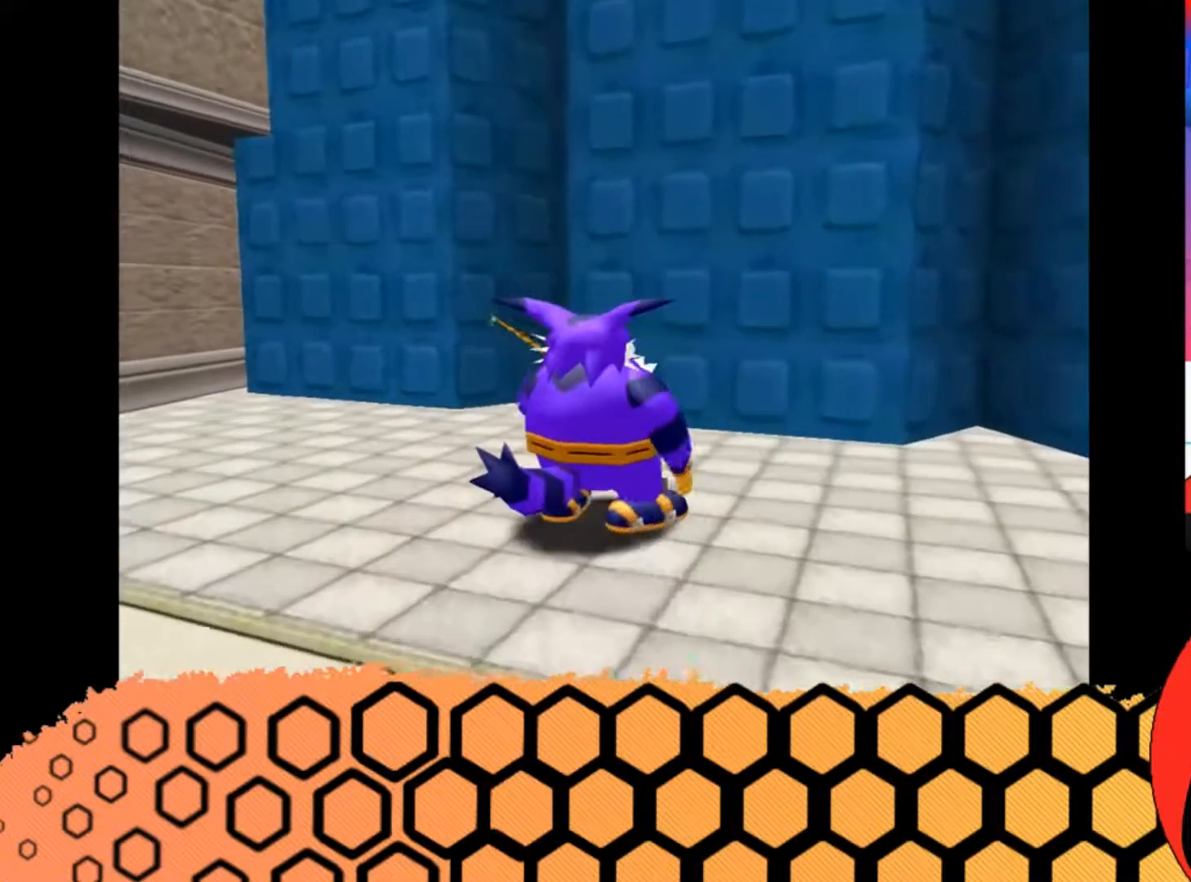
{"buttons": [], "left_stick": "center", "button_events": [[67, "B", "up"]]}
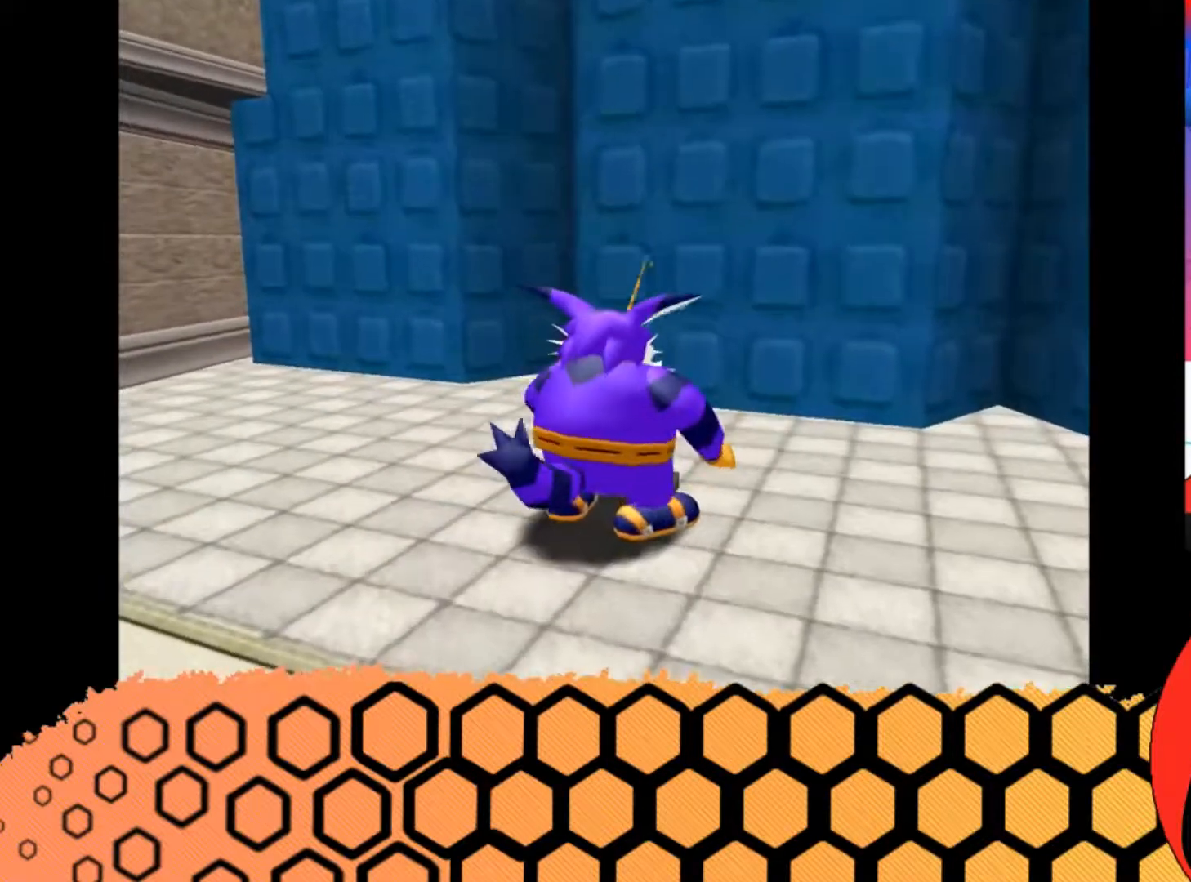
{"buttons": [], "left_stick": "down-left", "button_events": []}
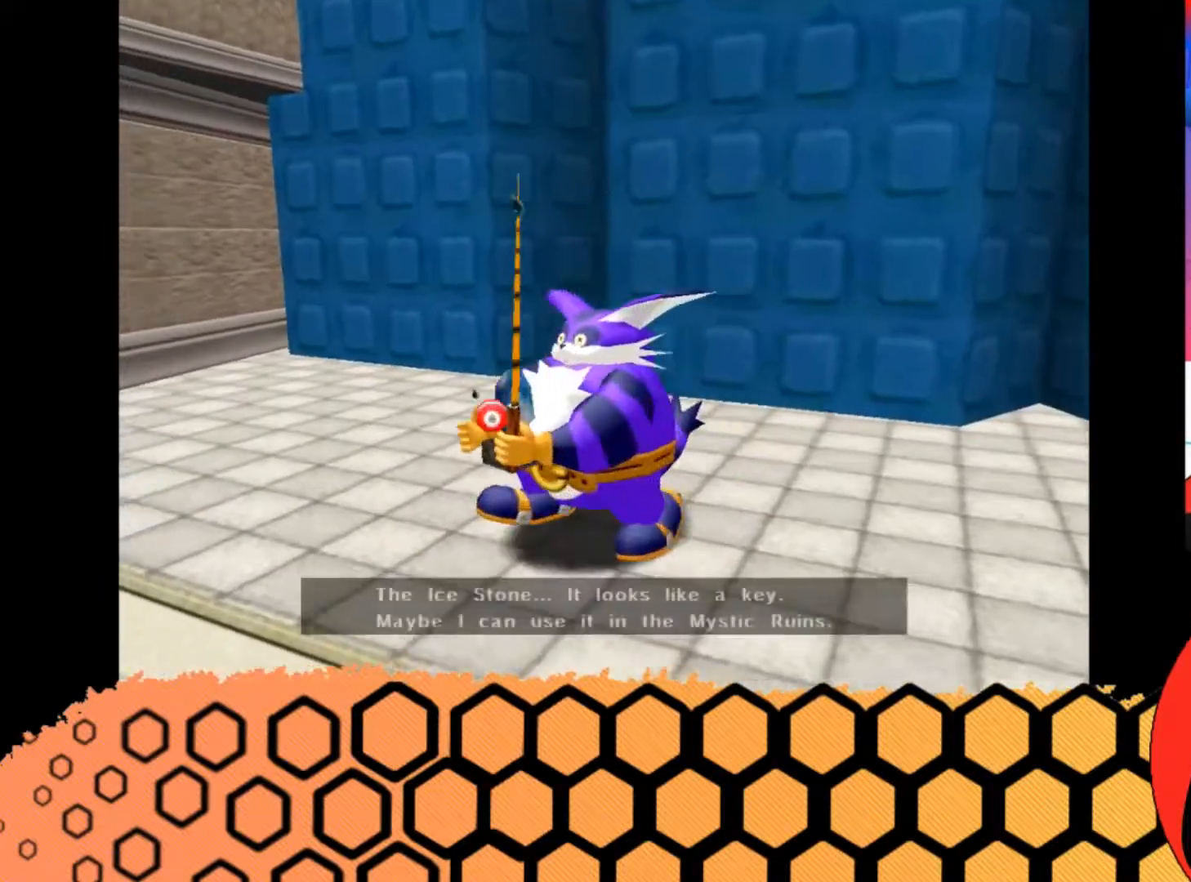
{"buttons": ["A"], "left_stick": "down-left", "button_events": [[367, "A", "down"]]}
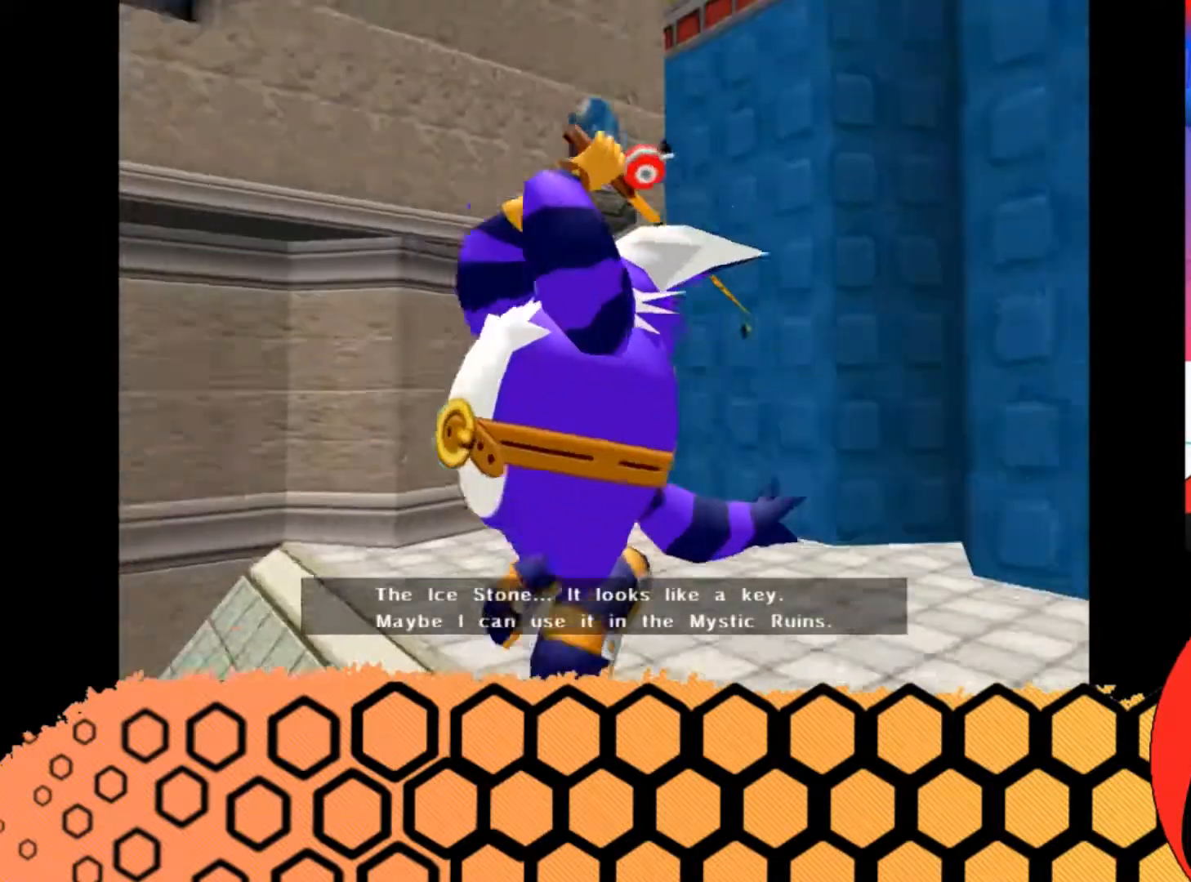
{"buttons": ["A"], "left_stick": "left", "button_events": []}